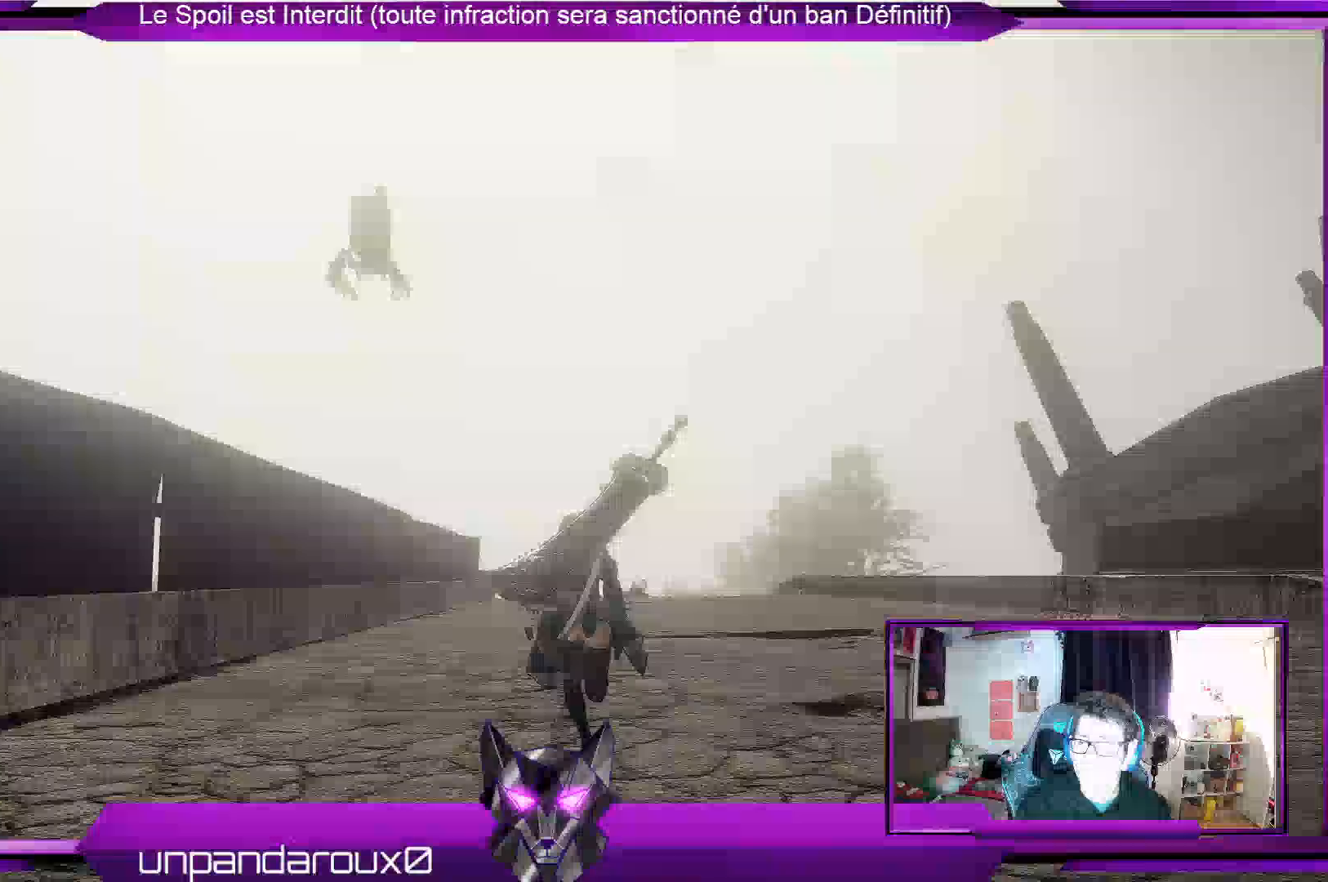
Gameplay with a controller (Xbox layout); each line is a JSON object with the inputs held at the frame after it (dt_ms = milliseconds from this image to that frame). "events" lists button and stick changes between this image and that frame as [ms after this image, input, new state], when the widget could be followed in between.
{"dt_ms": 1000, "buttons": ["R2"], "left_stick": "up", "right_stick": "right"}
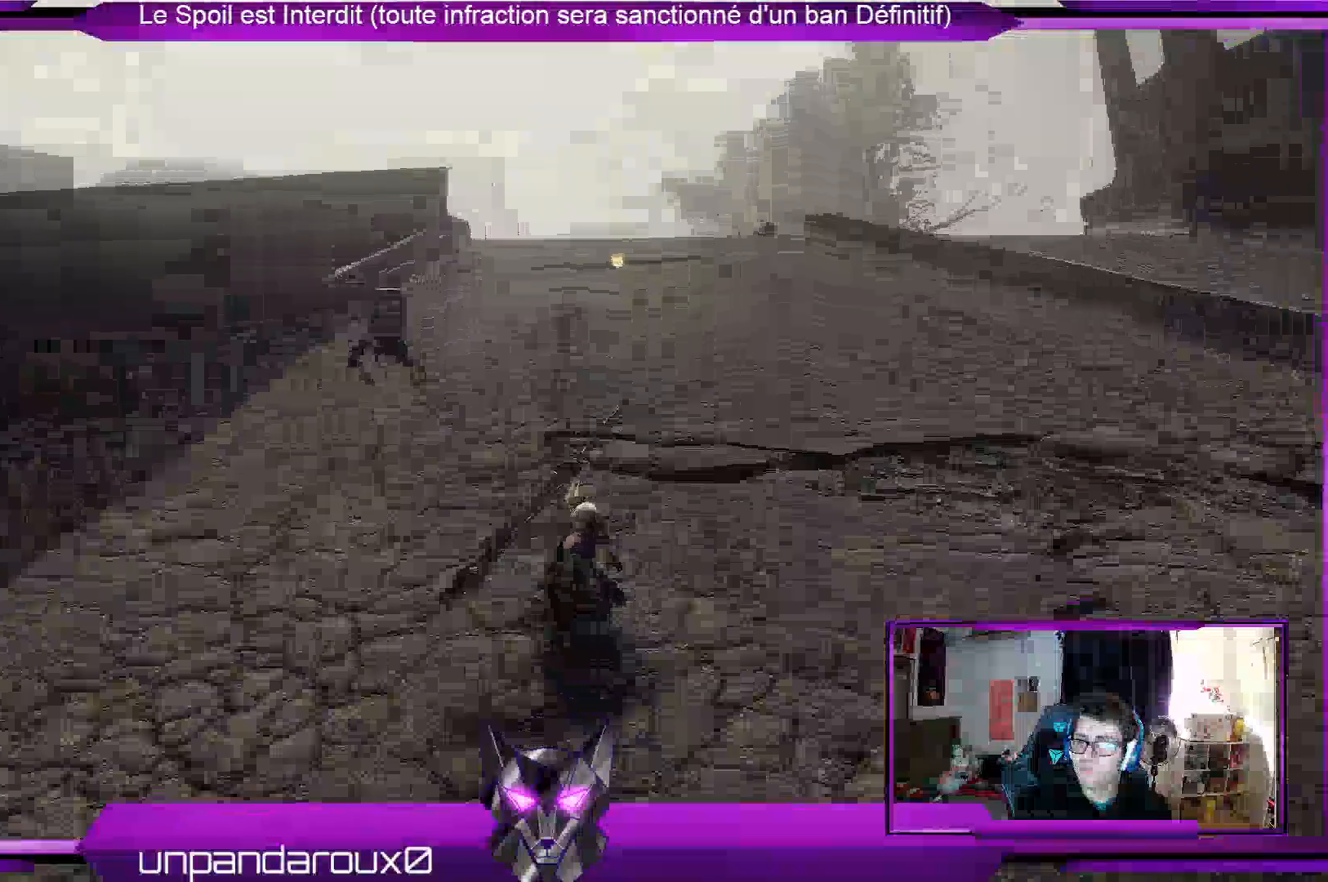
{"dt_ms": 500, "buttons": ["R2"], "left_stick": "up", "right_stick": "center", "events": [[67, "right_stick", "center"]]}
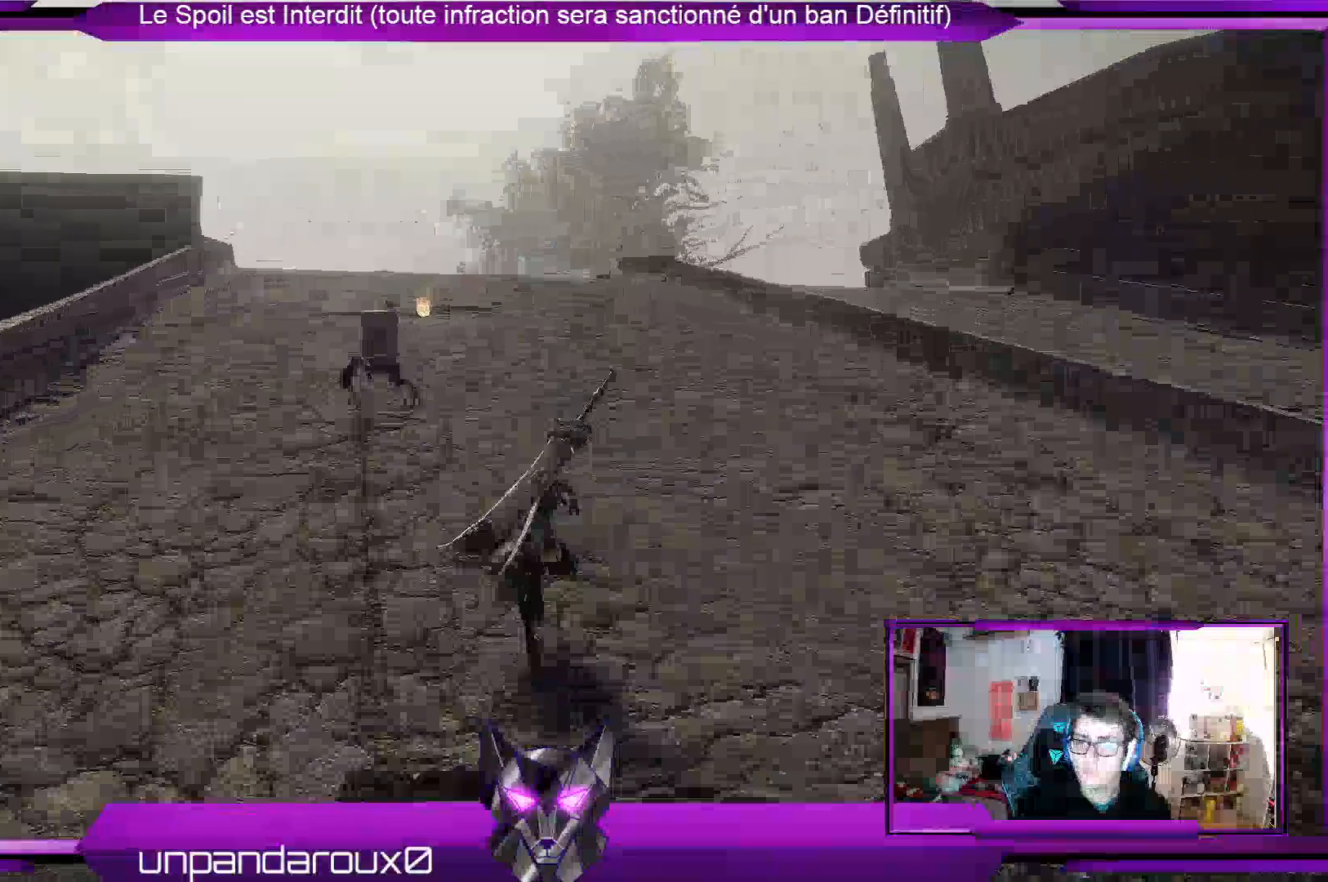
{"dt_ms": 500, "buttons": ["R2"], "left_stick": "up", "right_stick": "center", "events": [[133, "right_stick", "down"], [500, "right_stick", "center"]]}
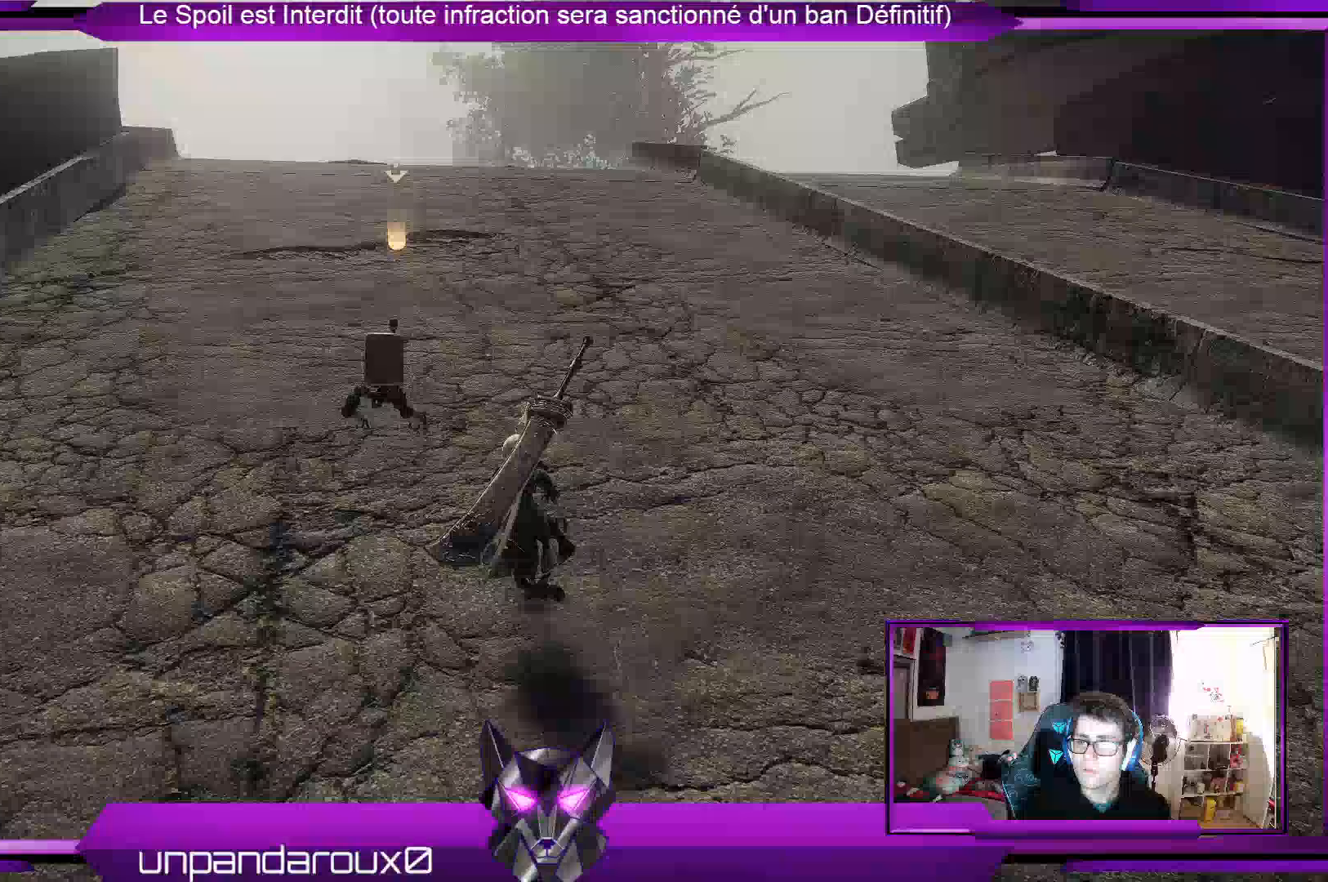
{"dt_ms": 500, "buttons": ["R2"], "left_stick": "up", "right_stick": "center", "events": []}
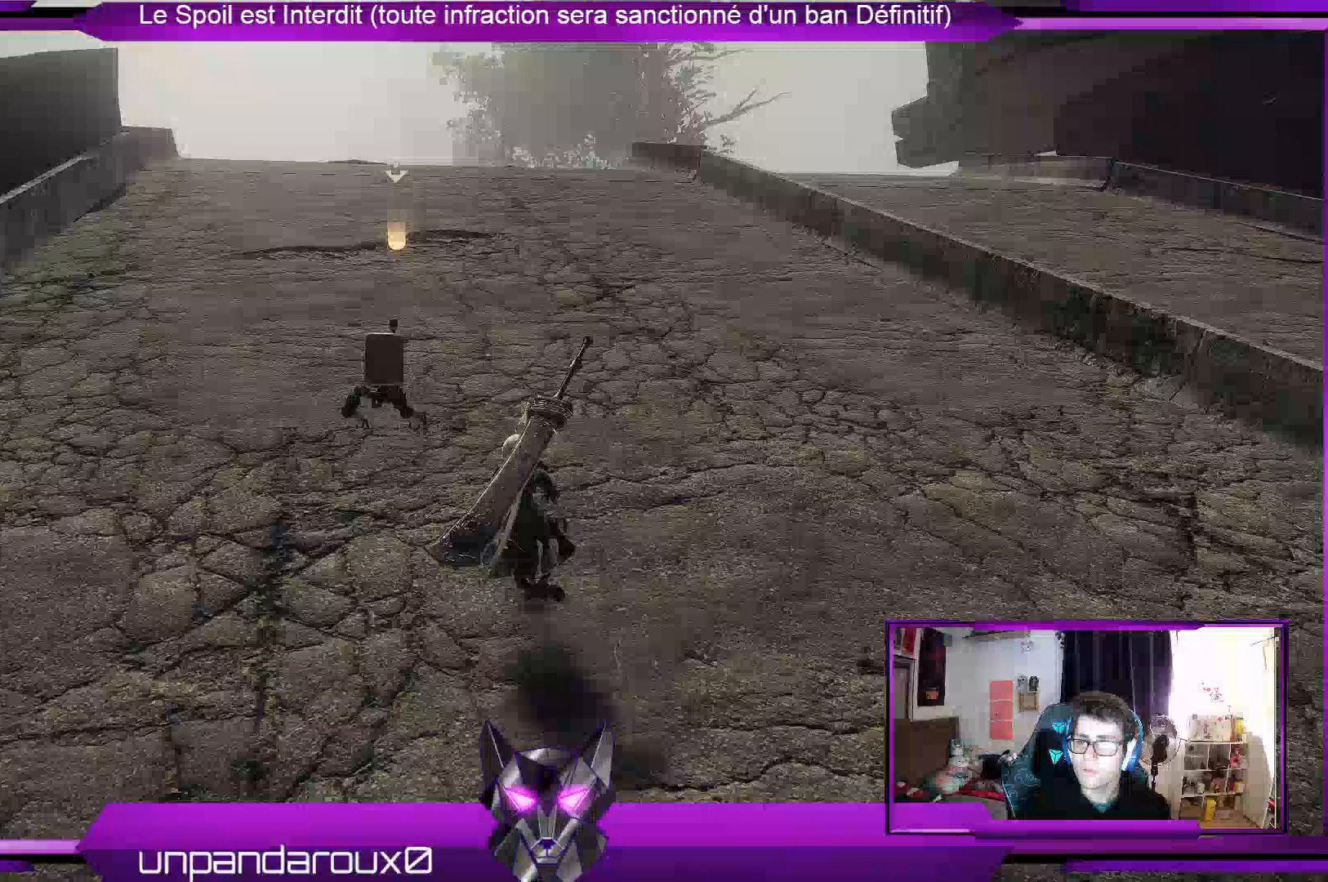
{"dt_ms": 500, "buttons": ["R2"], "left_stick": "up", "right_stick": "center", "events": []}
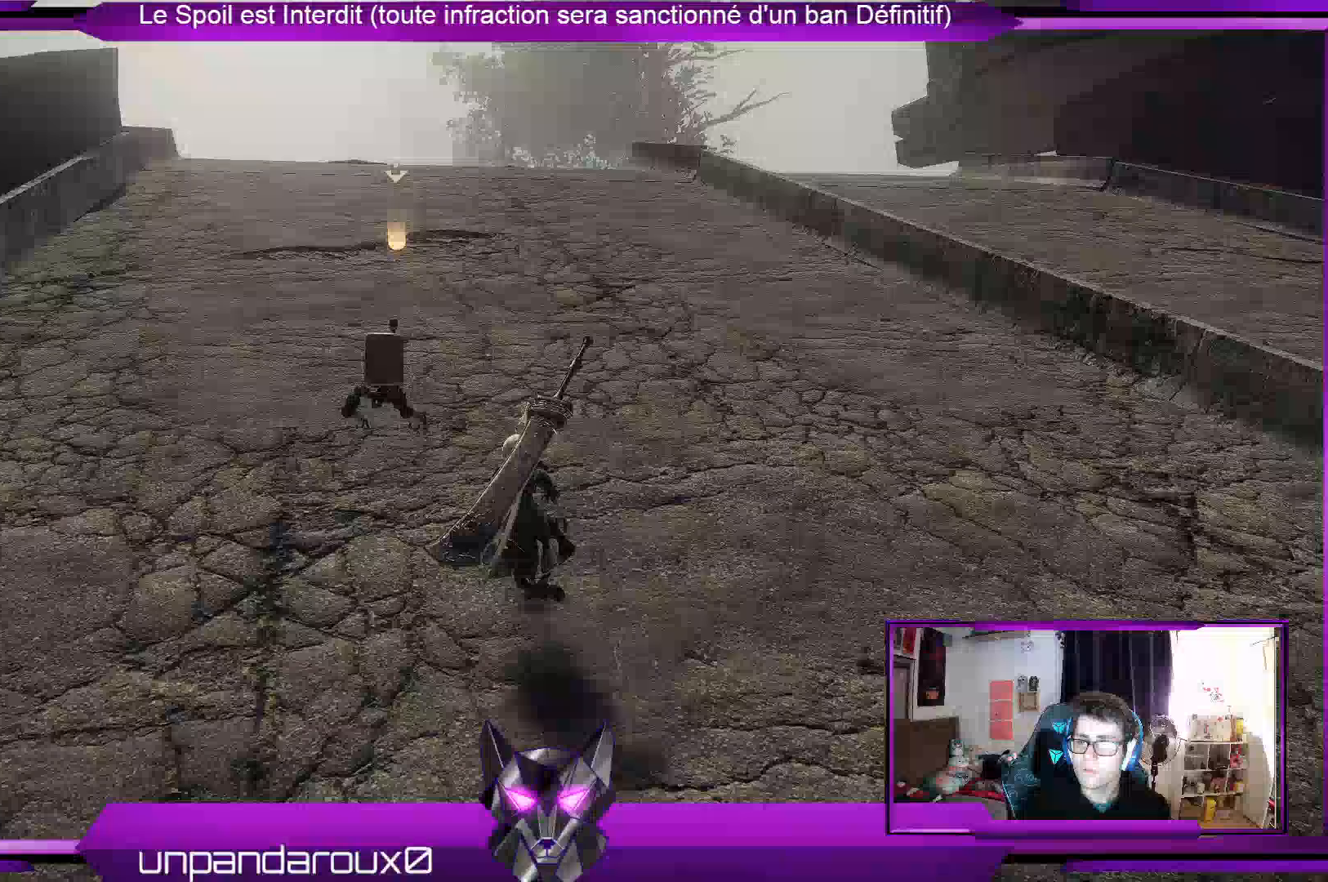
{"dt_ms": 500, "buttons": ["R2"], "left_stick": "up", "right_stick": "center", "events": []}
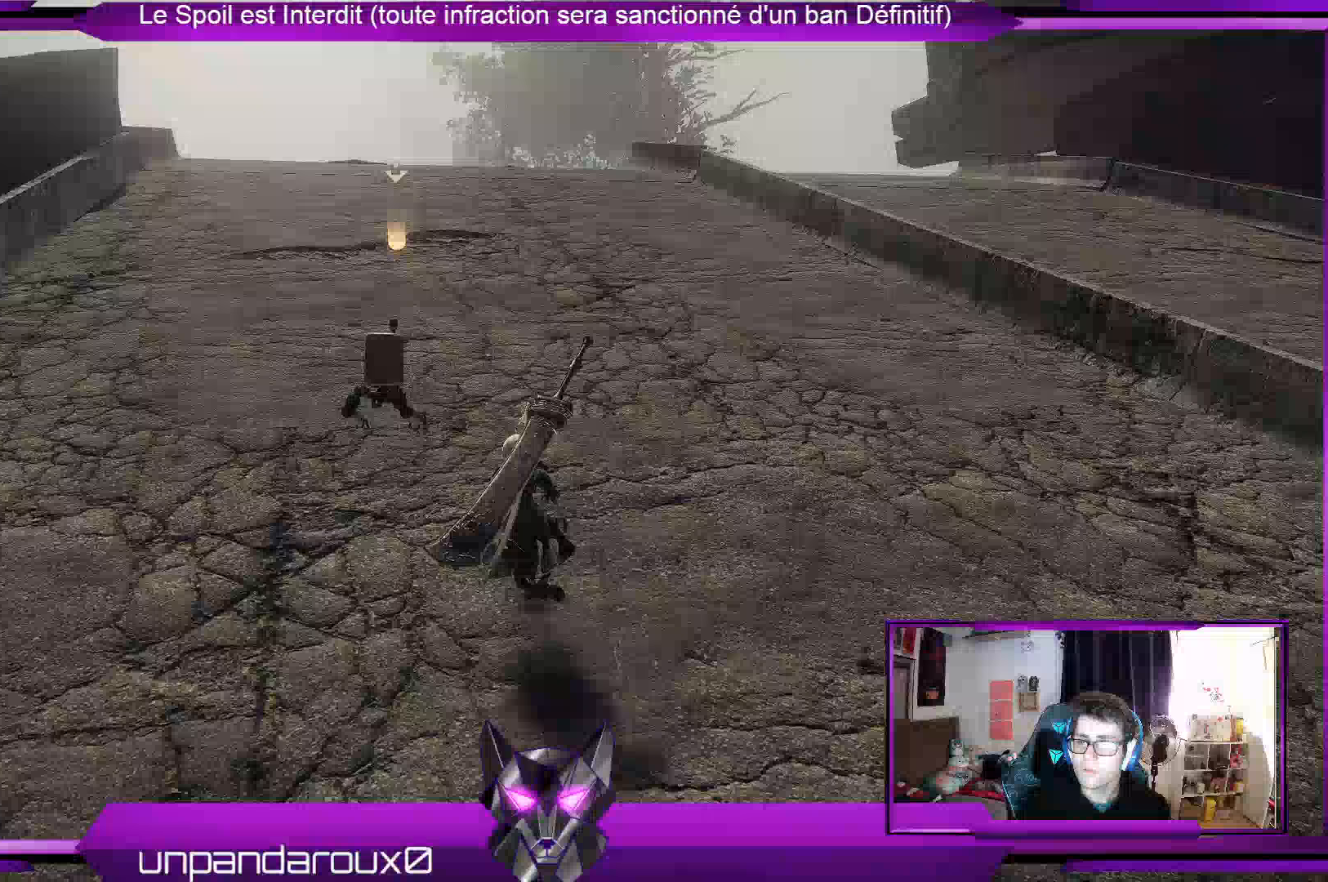
{"dt_ms": 500, "buttons": [], "left_stick": "up", "right_stick": "center", "events": [[500, "R2", "up"]]}
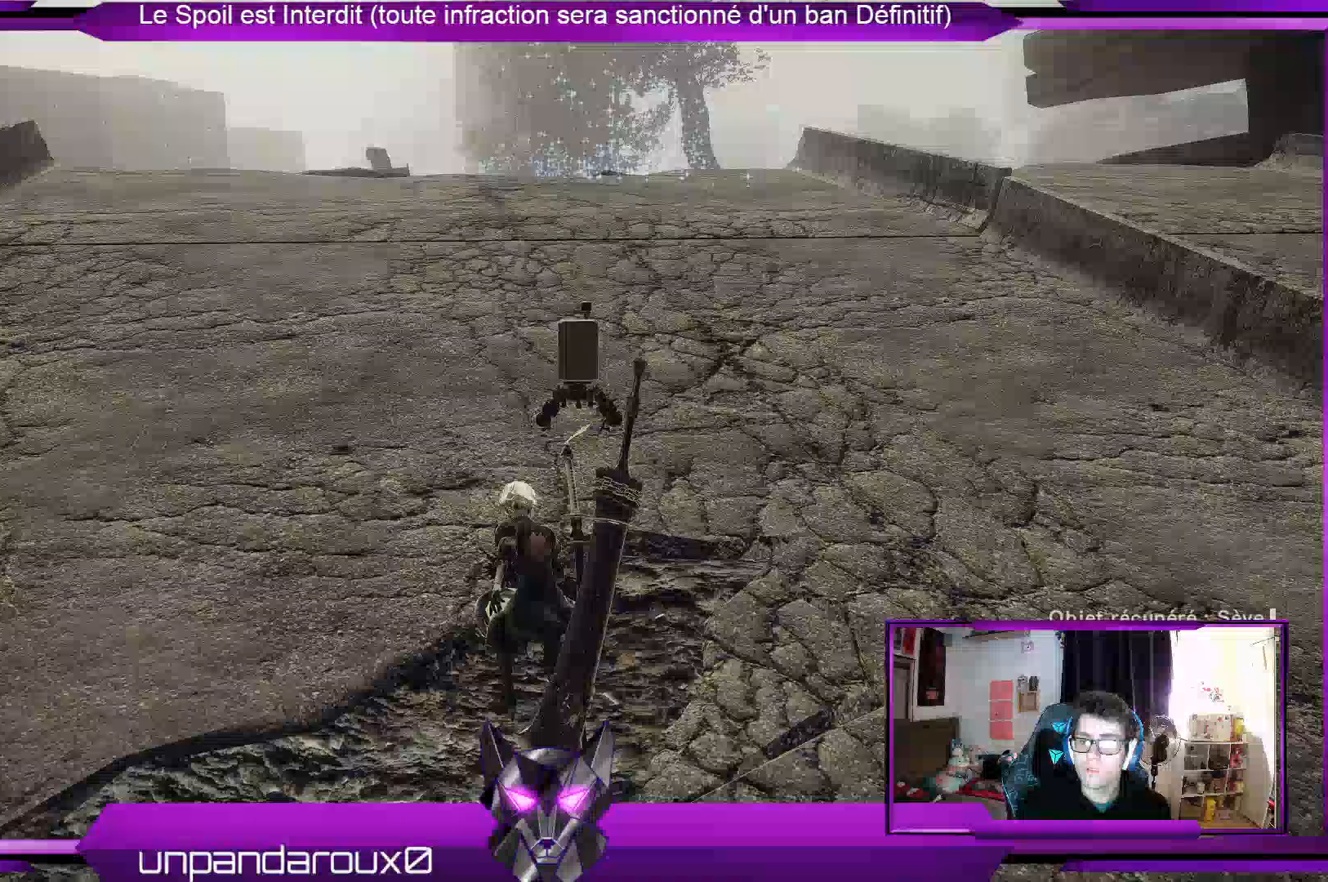
{"dt_ms": 500, "buttons": ["R2"], "left_stick": "up", "right_stick": "center", "events": [[233, "R2", "down"]]}
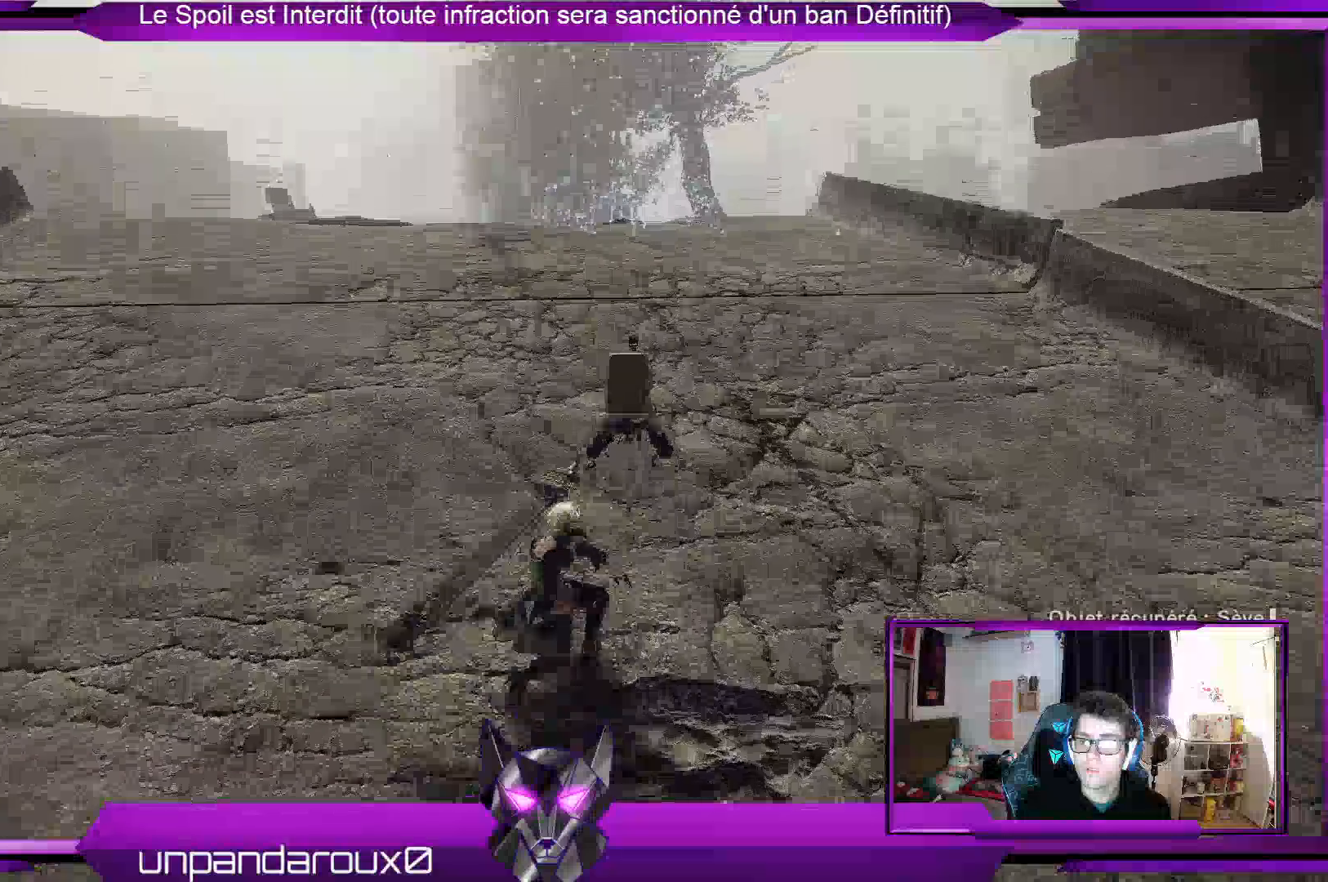
{"dt_ms": 500, "buttons": [], "left_stick": "up", "right_stick": "center", "events": [[100, "R2", "up"], [267, "right_stick", "down-left"], [400, "right_stick", "center"]]}
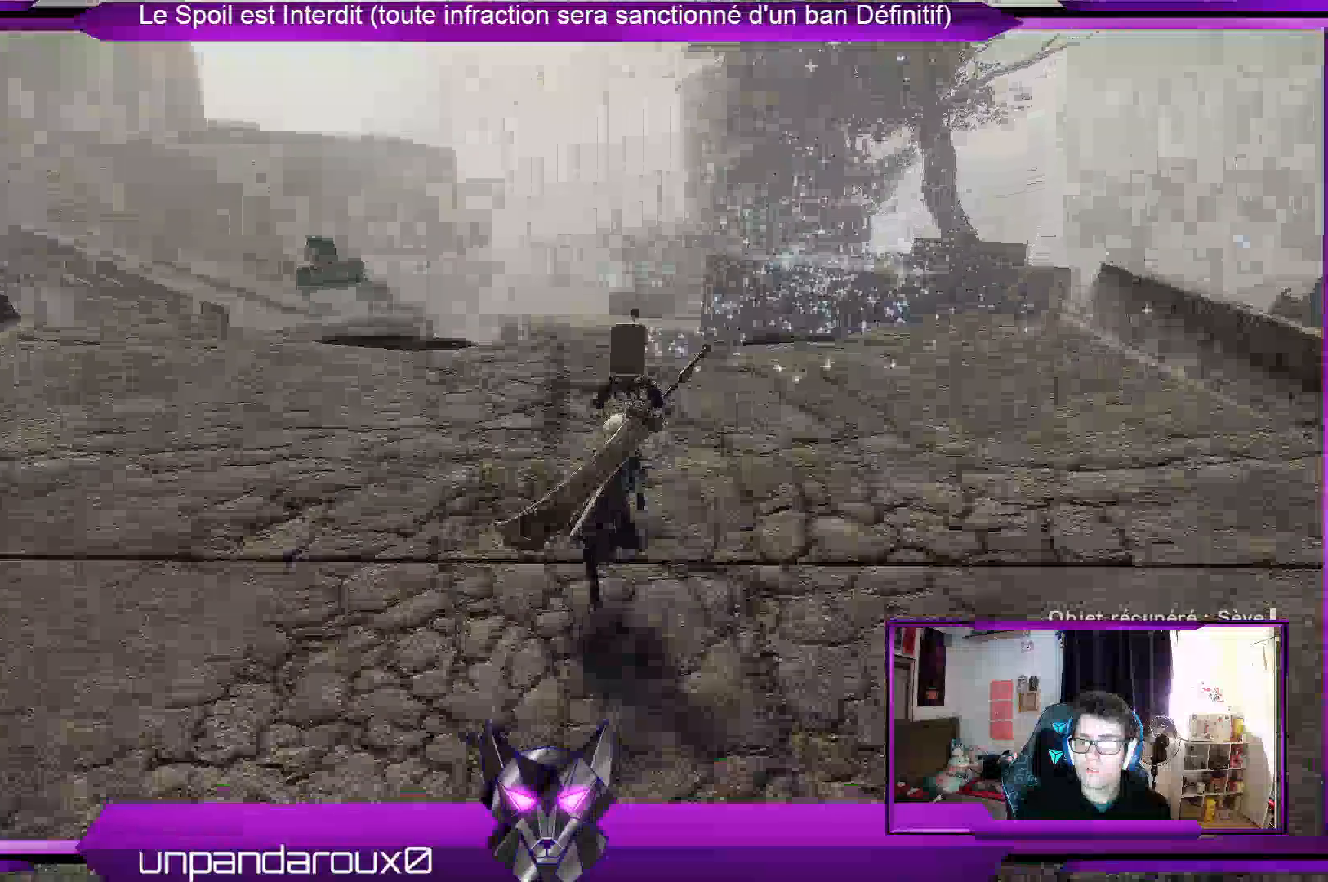
{"dt_ms": 500, "buttons": [], "left_stick": "center", "right_stick": "center", "events": [[133, "right_stick", "left"], [400, "left_stick", "center"], [433, "right_stick", "center"]]}
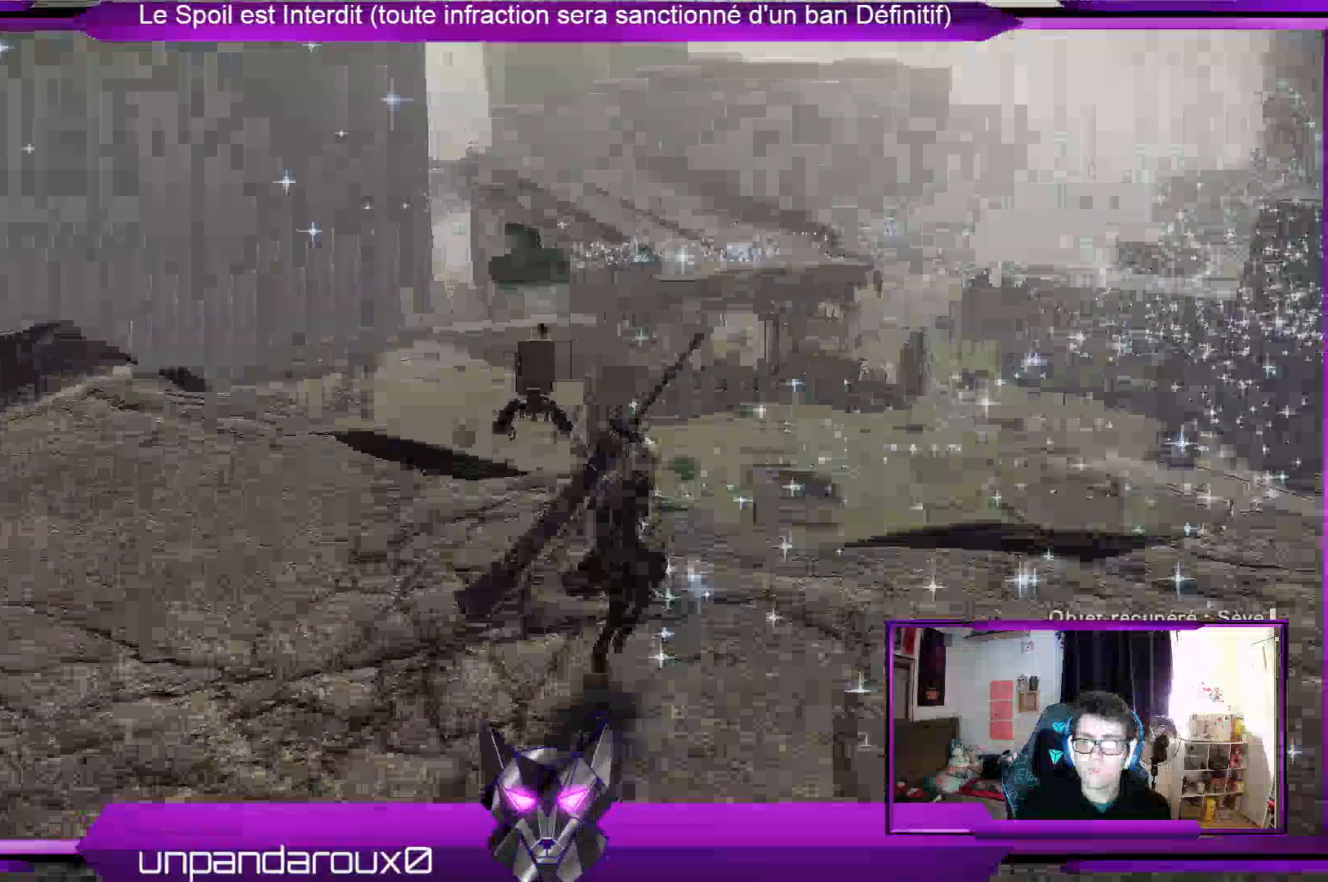
{"dt_ms": 500, "buttons": [], "left_stick": "center", "right_stick": "center", "events": [[267, "right_stick", "down-left"], [467, "right_stick", "center"]]}
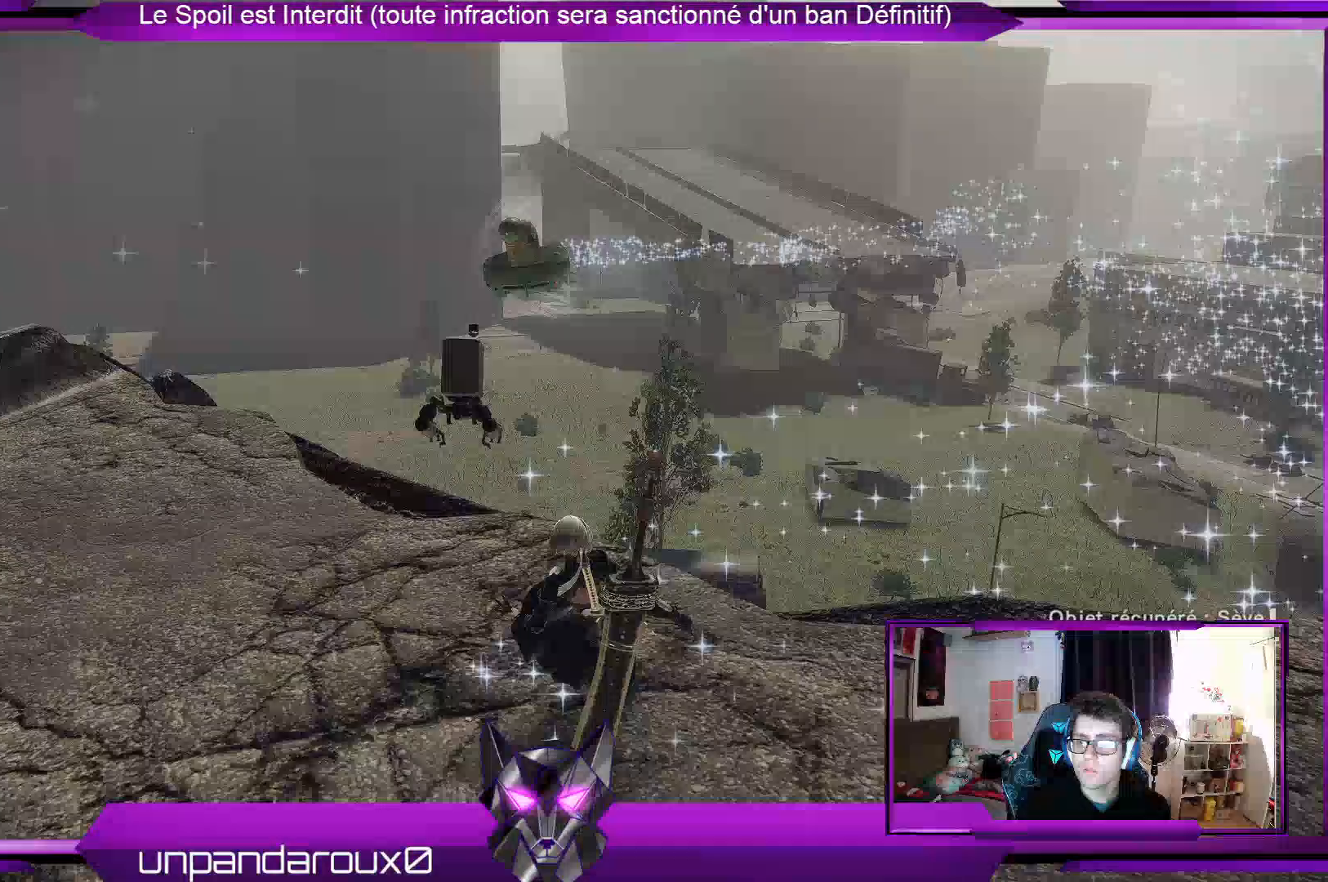
{"dt_ms": 500, "buttons": [], "left_stick": "left", "right_stick": "center", "events": [[467, "left_stick", "left"]]}
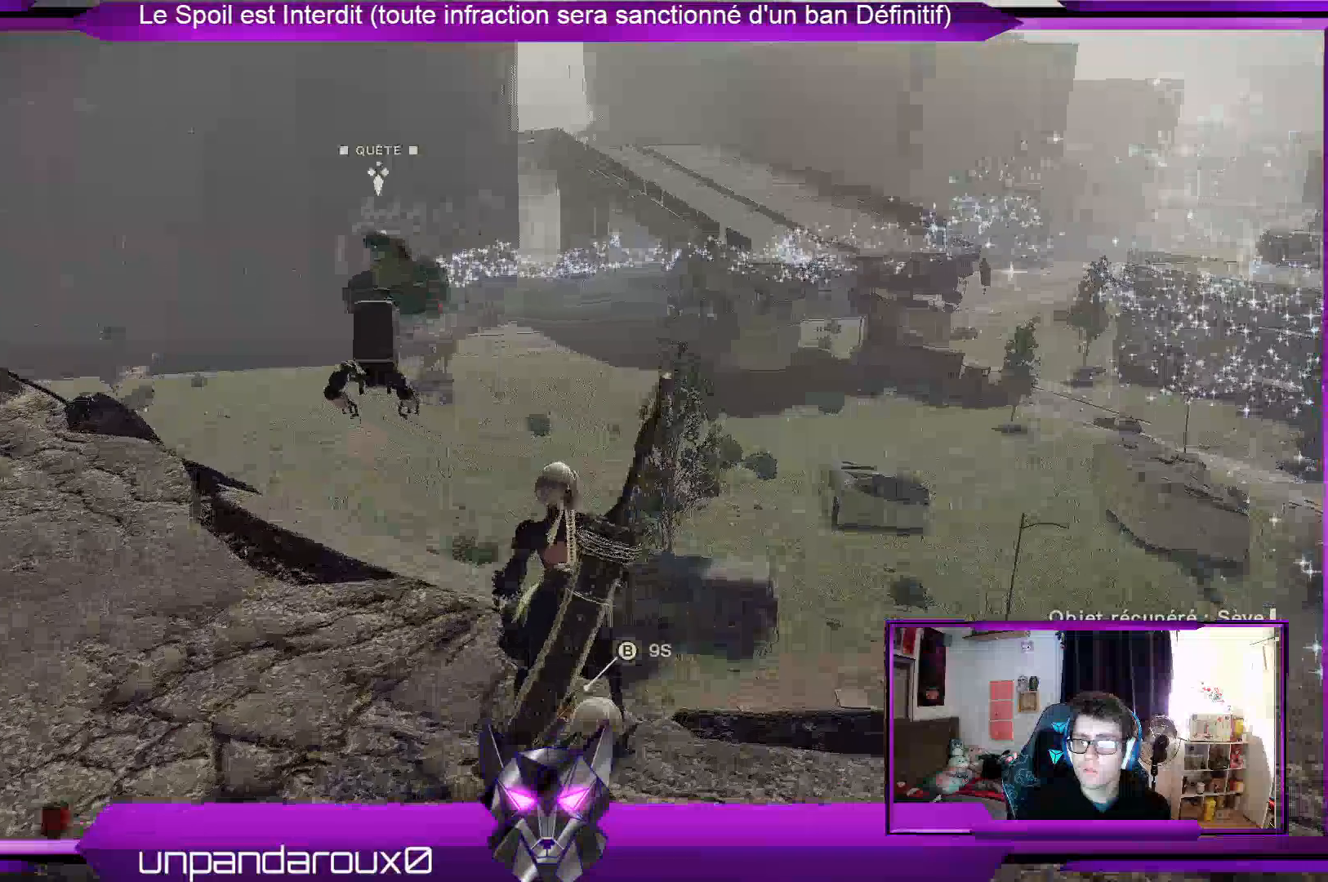
{"dt_ms": 500, "buttons": [], "left_stick": "center", "right_stick": "center", "events": [[367, "left_stick", "center"]]}
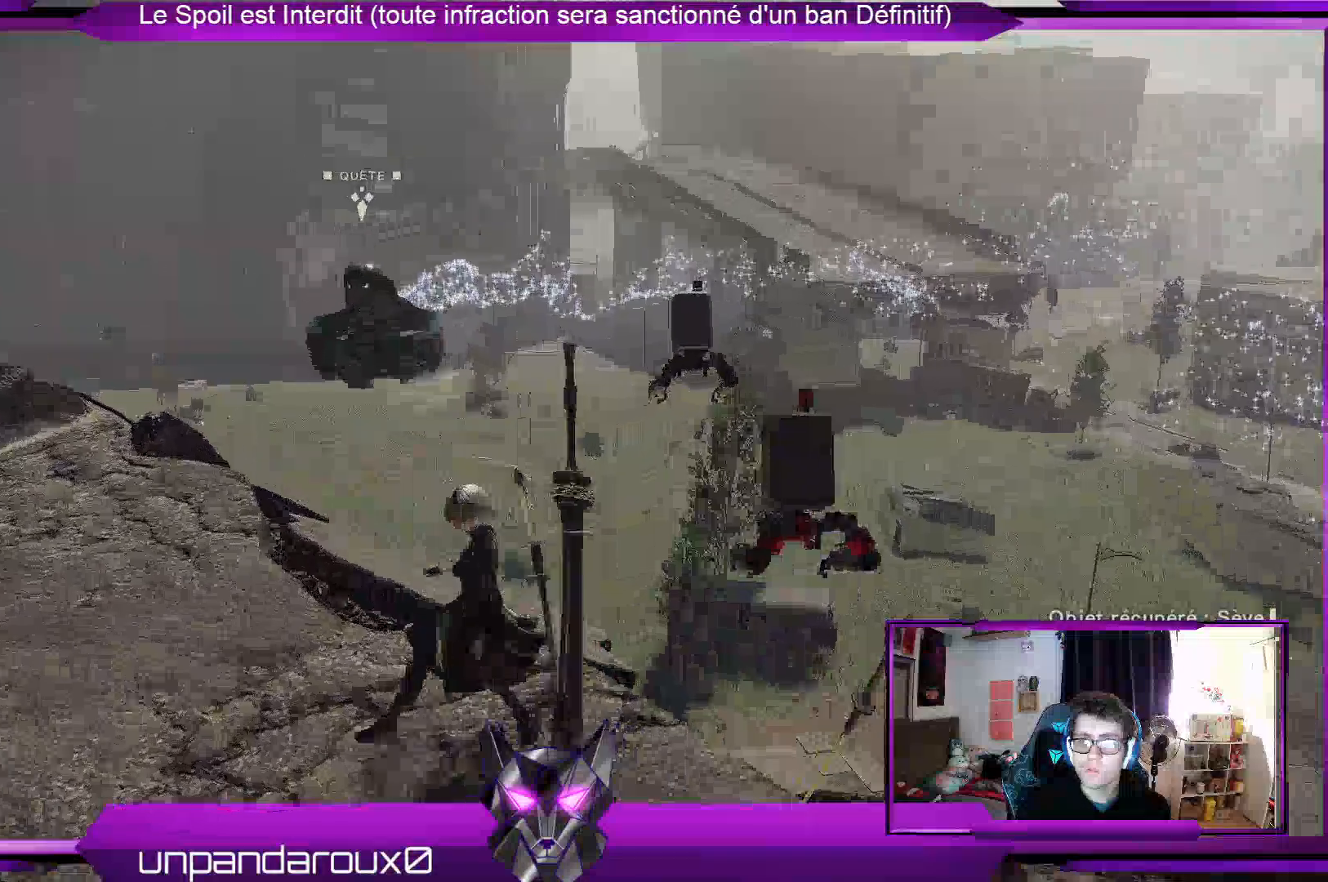
{"dt_ms": 500, "buttons": [], "left_stick": "up-left", "right_stick": "center", "events": [[400, "left_stick", "up-left"]]}
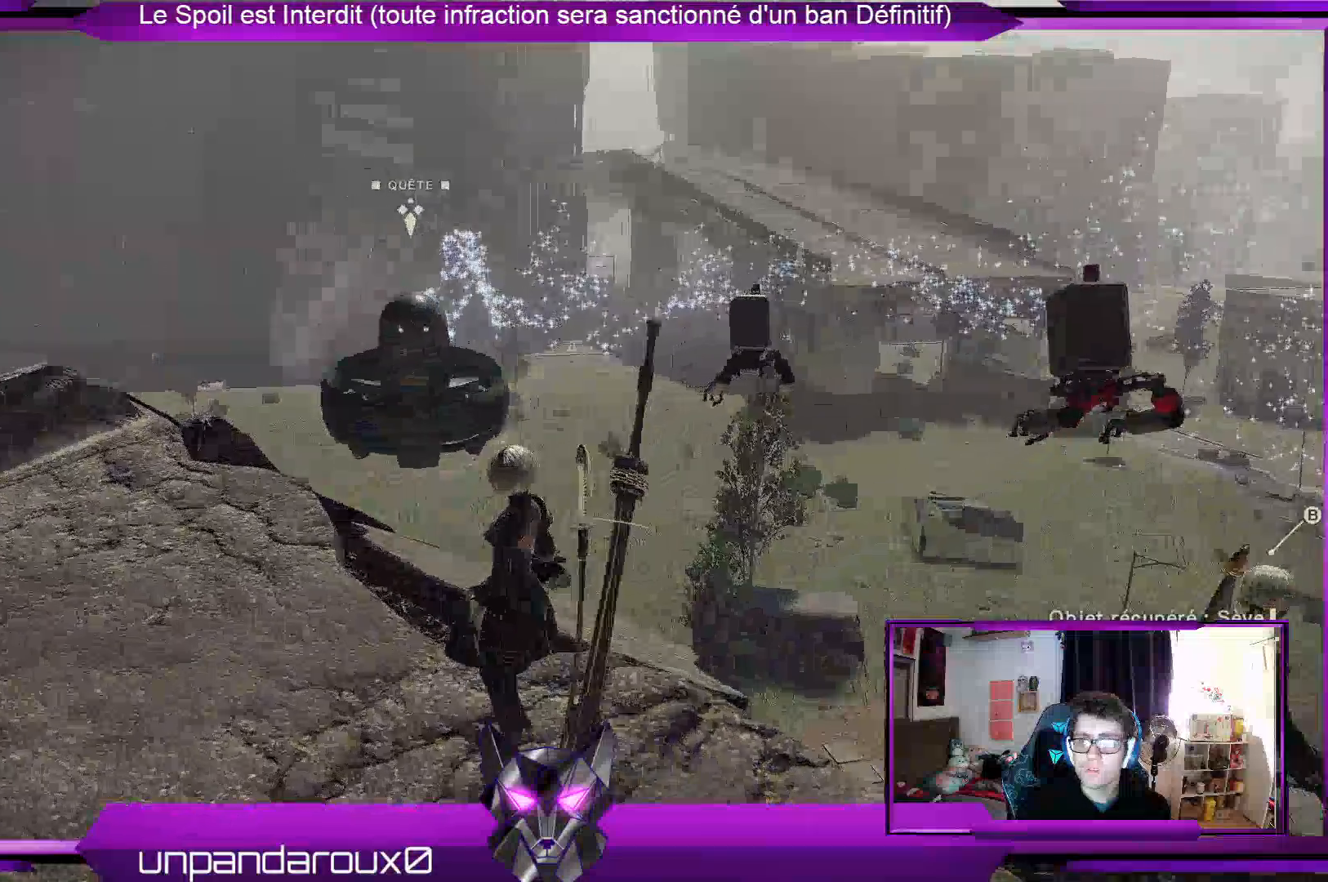
{"dt_ms": 500, "buttons": [], "left_stick": "right", "right_stick": "center", "events": [[100, "left_stick", "center"], [300, "B", "down"], [433, "B", "up"], [500, "left_stick", "right"]]}
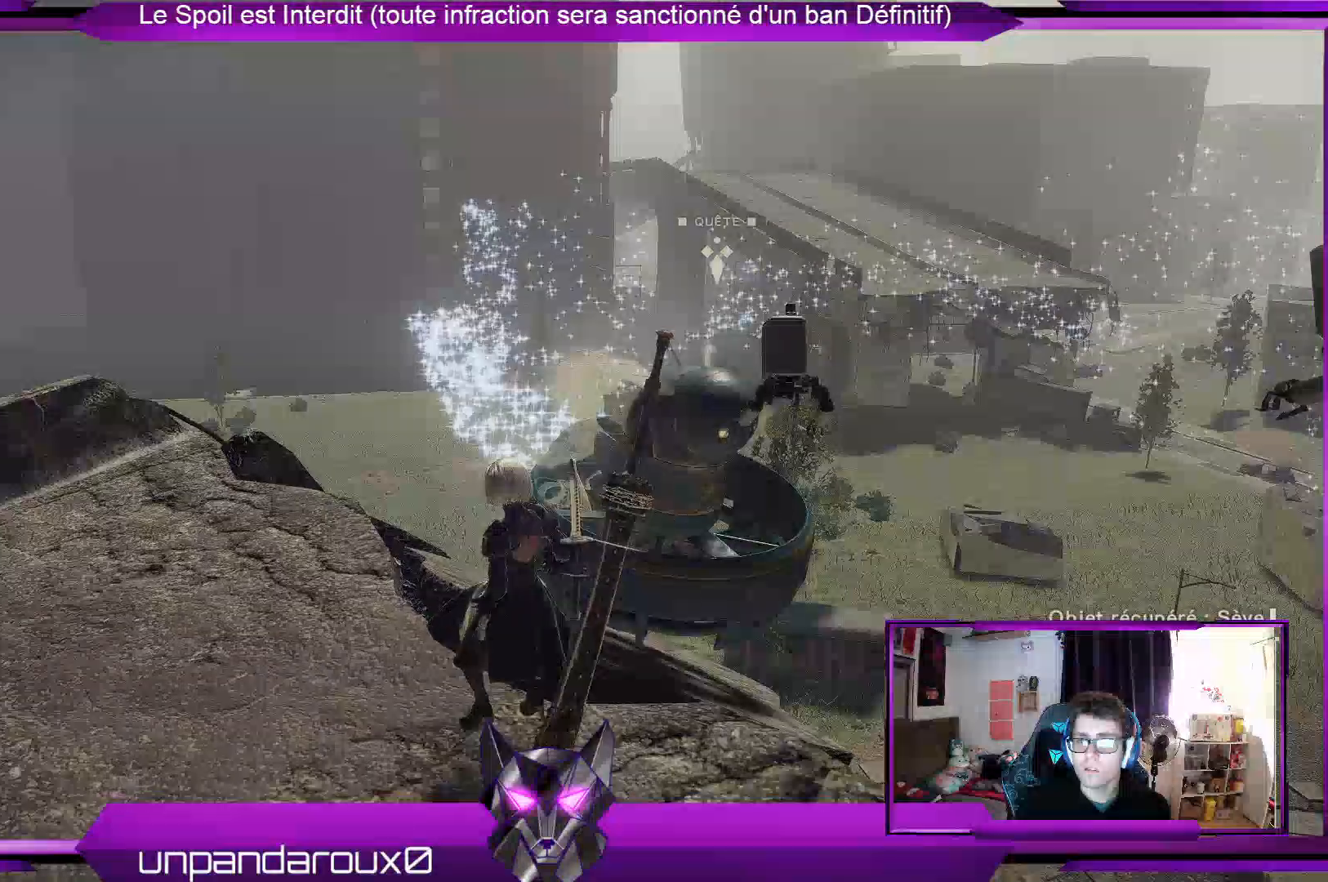
{"dt_ms": 500, "buttons": [], "left_stick": "center", "right_stick": "center", "events": [[33, "B", "down"], [133, "B", "up"], [200, "left_stick", "center"], [367, "B", "down"], [500, "B", "up"]]}
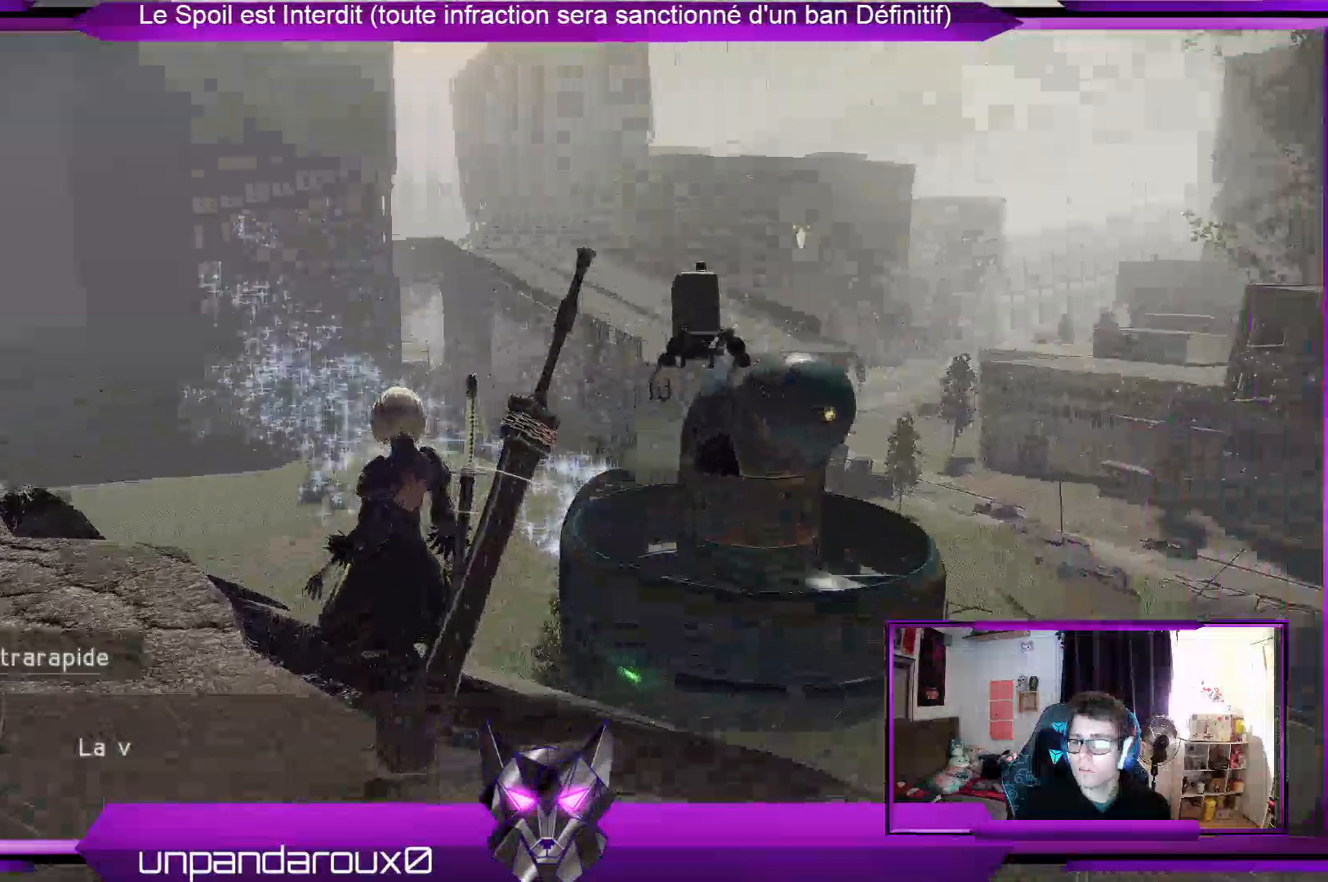
{"dt_ms": 500, "buttons": [], "left_stick": "center", "right_stick": "center", "events": []}
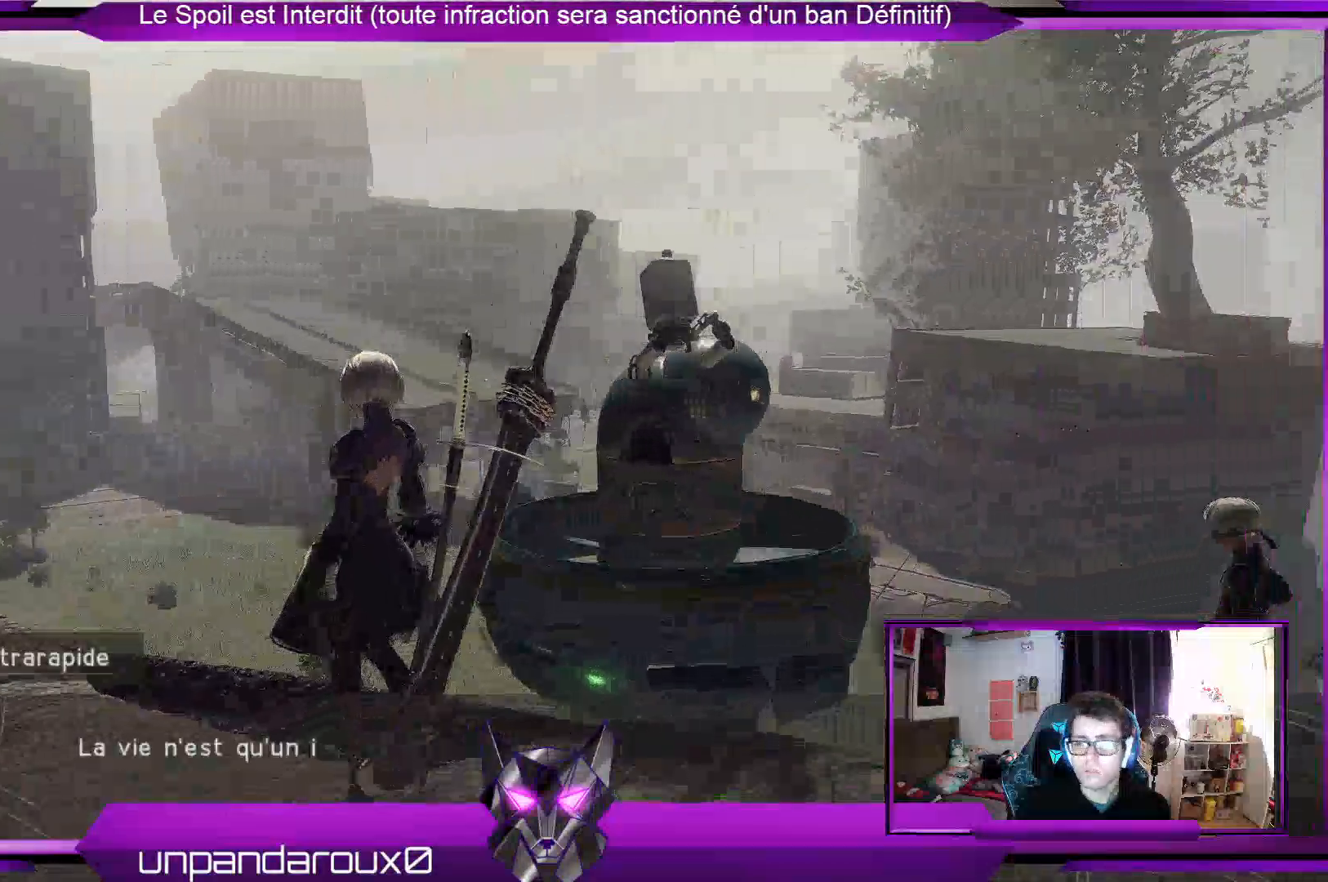
{"dt_ms": 500, "buttons": [], "left_stick": "center", "right_stick": "center", "events": [[133, "A", "down"], [267, "A", "up"]]}
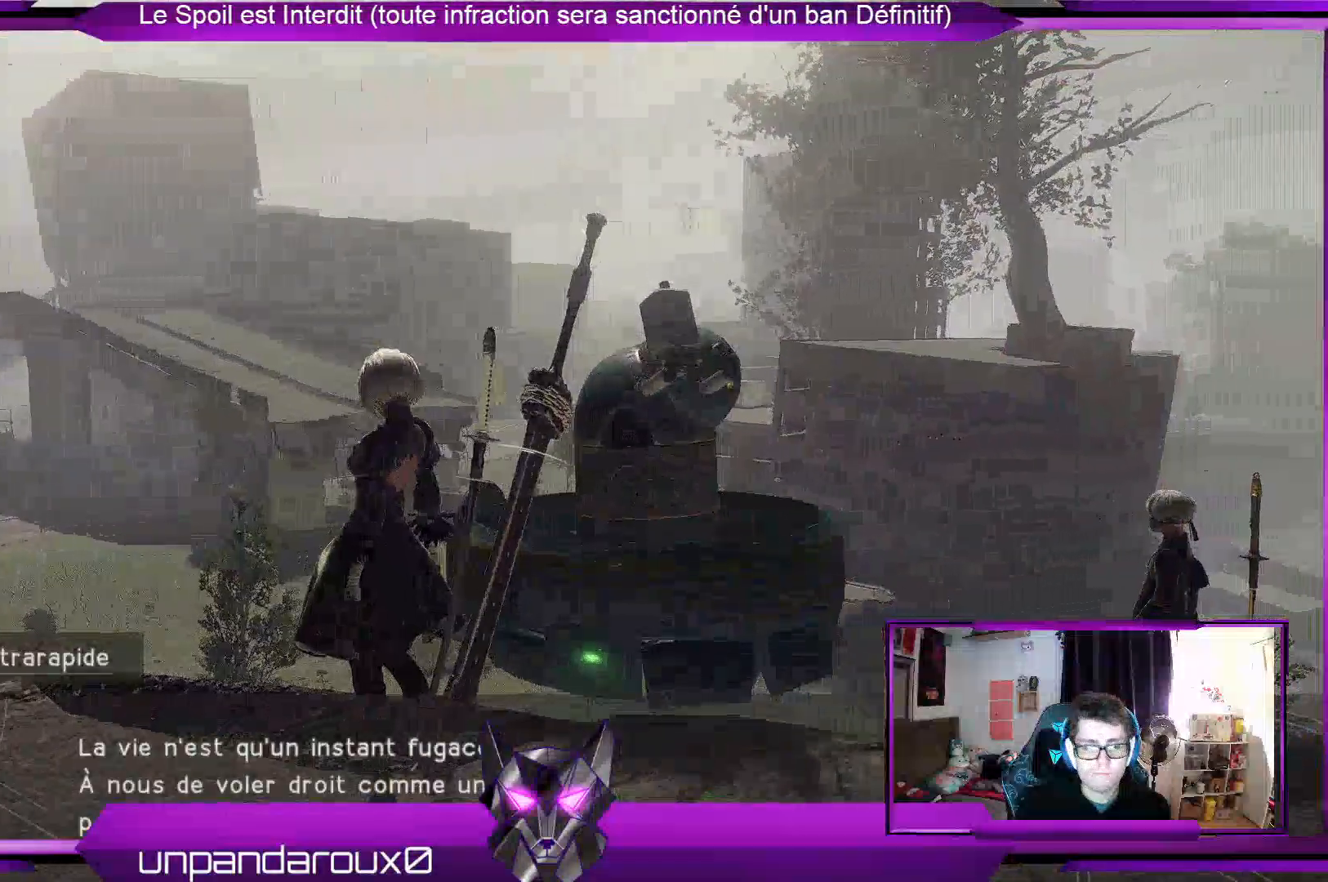
{"dt_ms": 500, "buttons": [], "left_stick": "center", "right_stick": "center", "events": []}
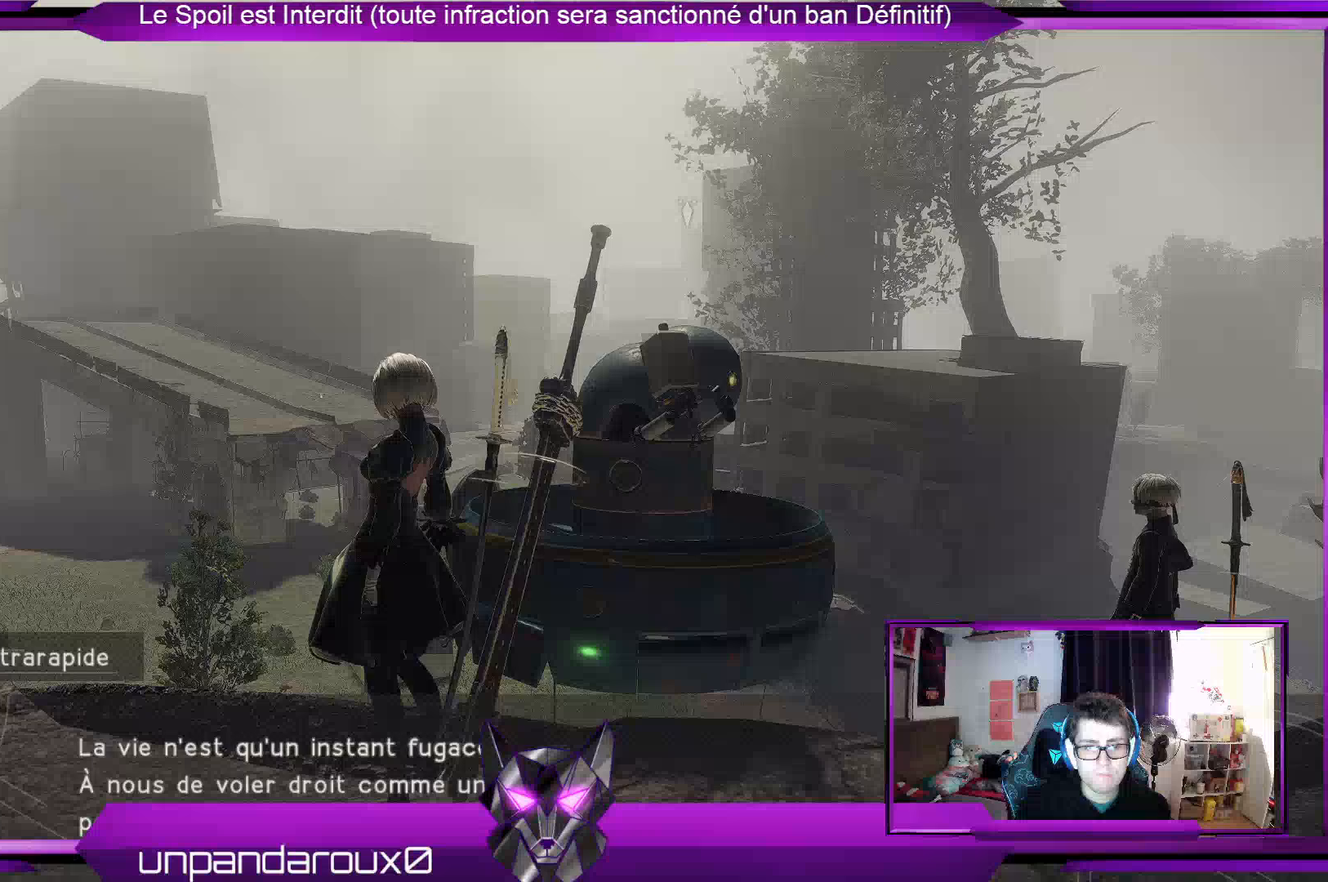
{"dt_ms": 500, "buttons": ["A"], "left_stick": "center", "right_stick": "center", "events": [[467, "A", "down"]]}
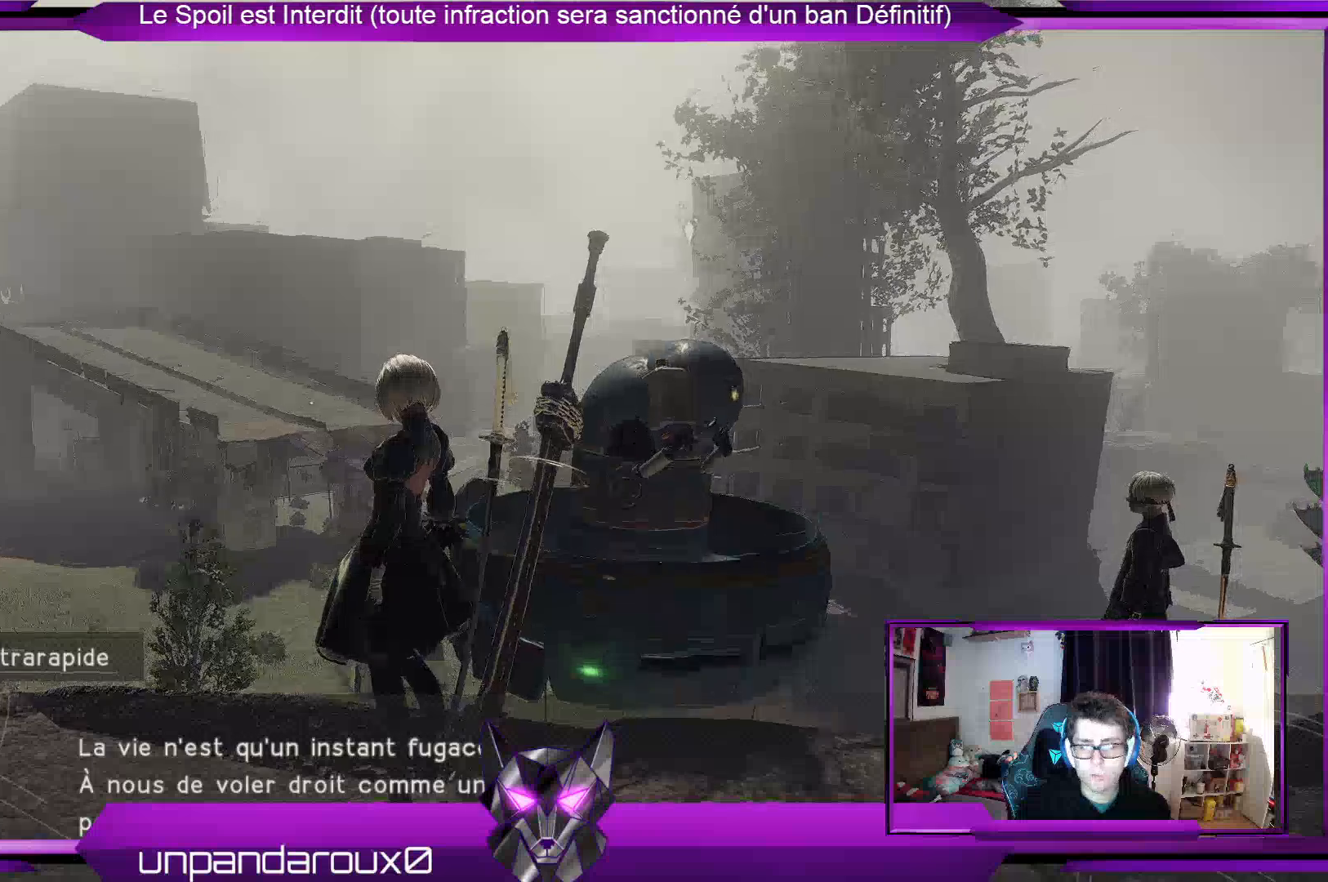
{"dt_ms": 500, "buttons": [], "left_stick": "center", "right_stick": "center", "events": [[167, "A", "up"]]}
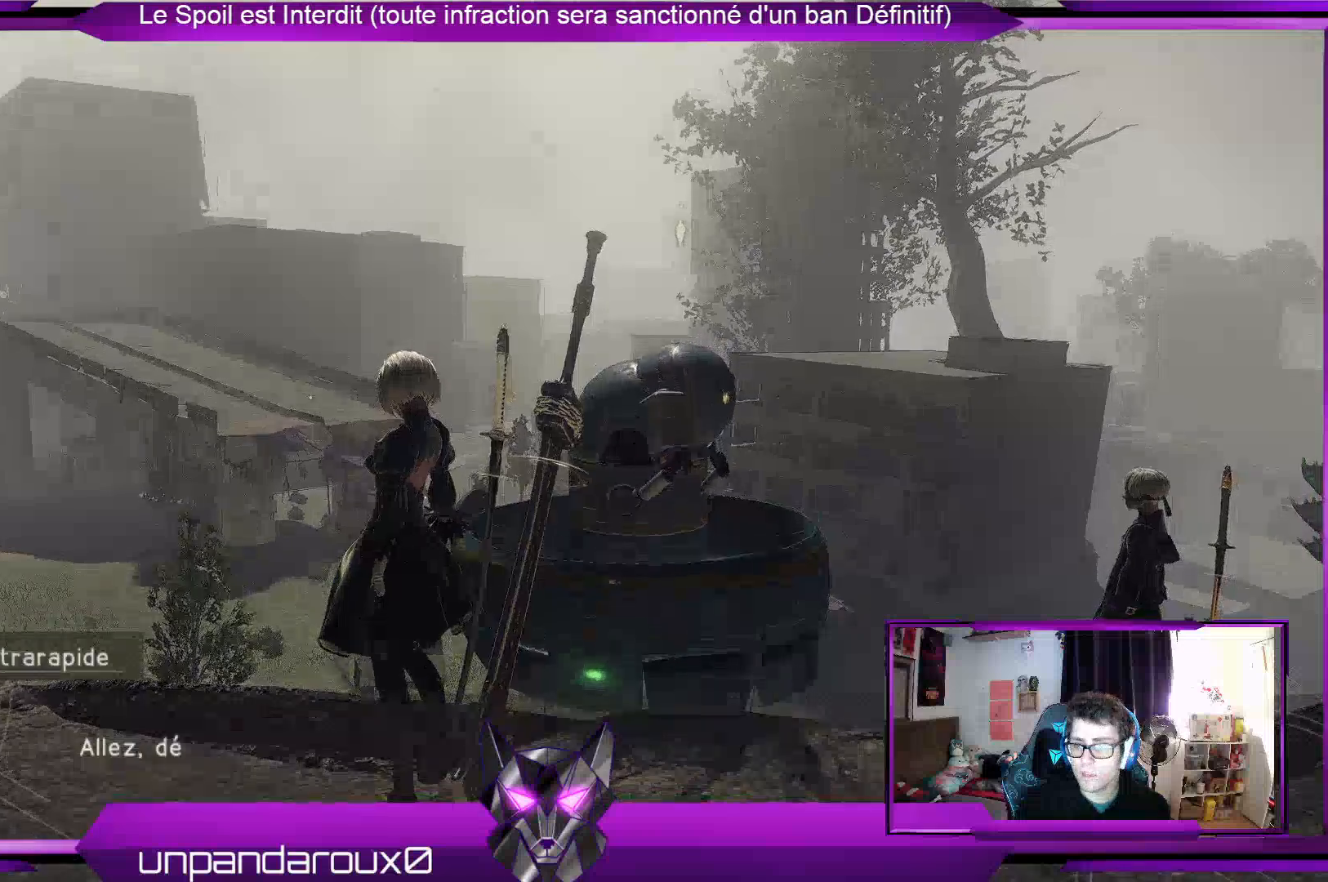
{"dt_ms": 500, "buttons": ["A"], "left_stick": "center", "right_stick": "down-left", "events": [[367, "right_stick", "down-left"], [500, "A", "down"]]}
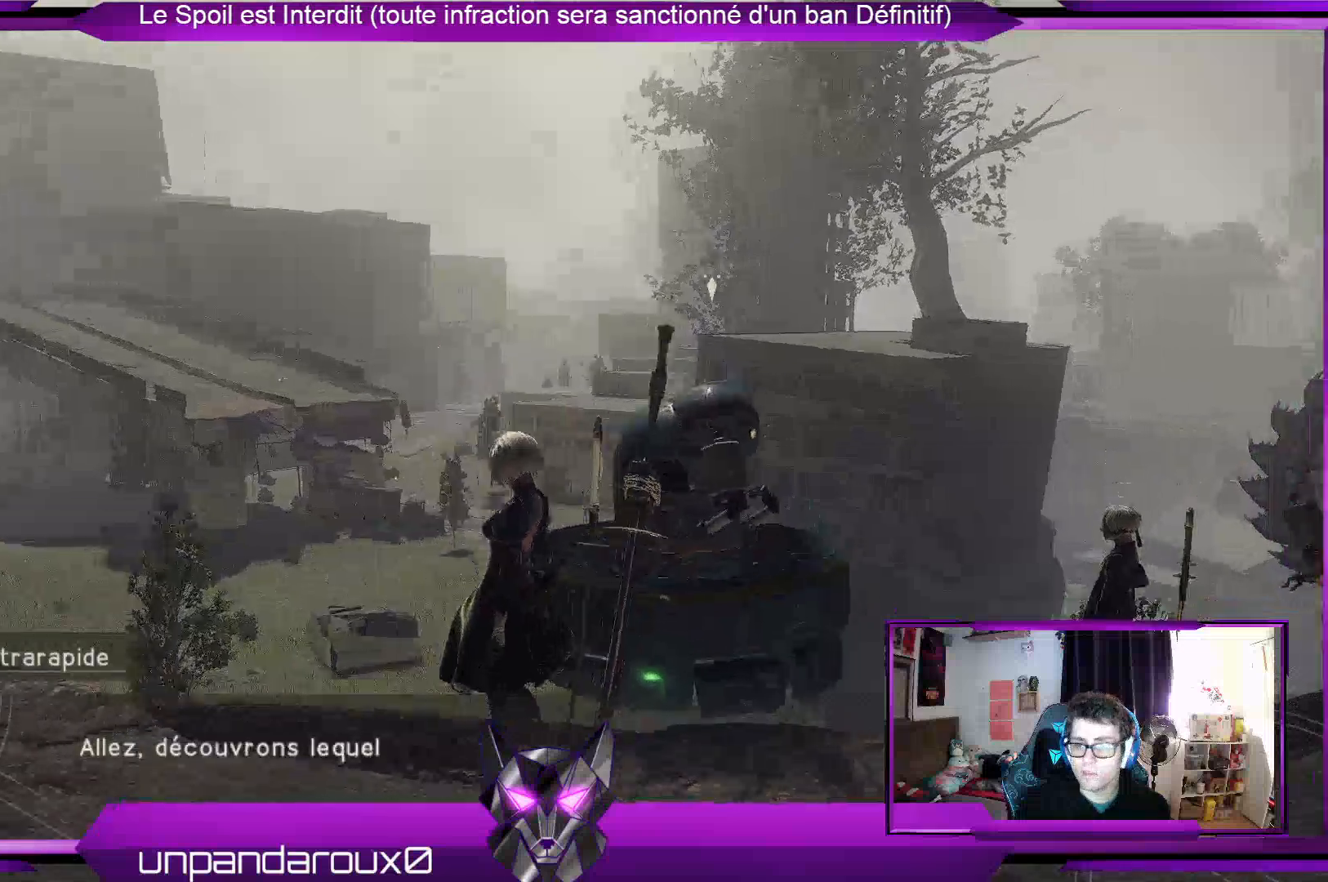
{"dt_ms": 500, "buttons": [], "left_stick": "center", "right_stick": "center", "events": [[167, "A", "up"], [500, "right_stick", "center"]]}
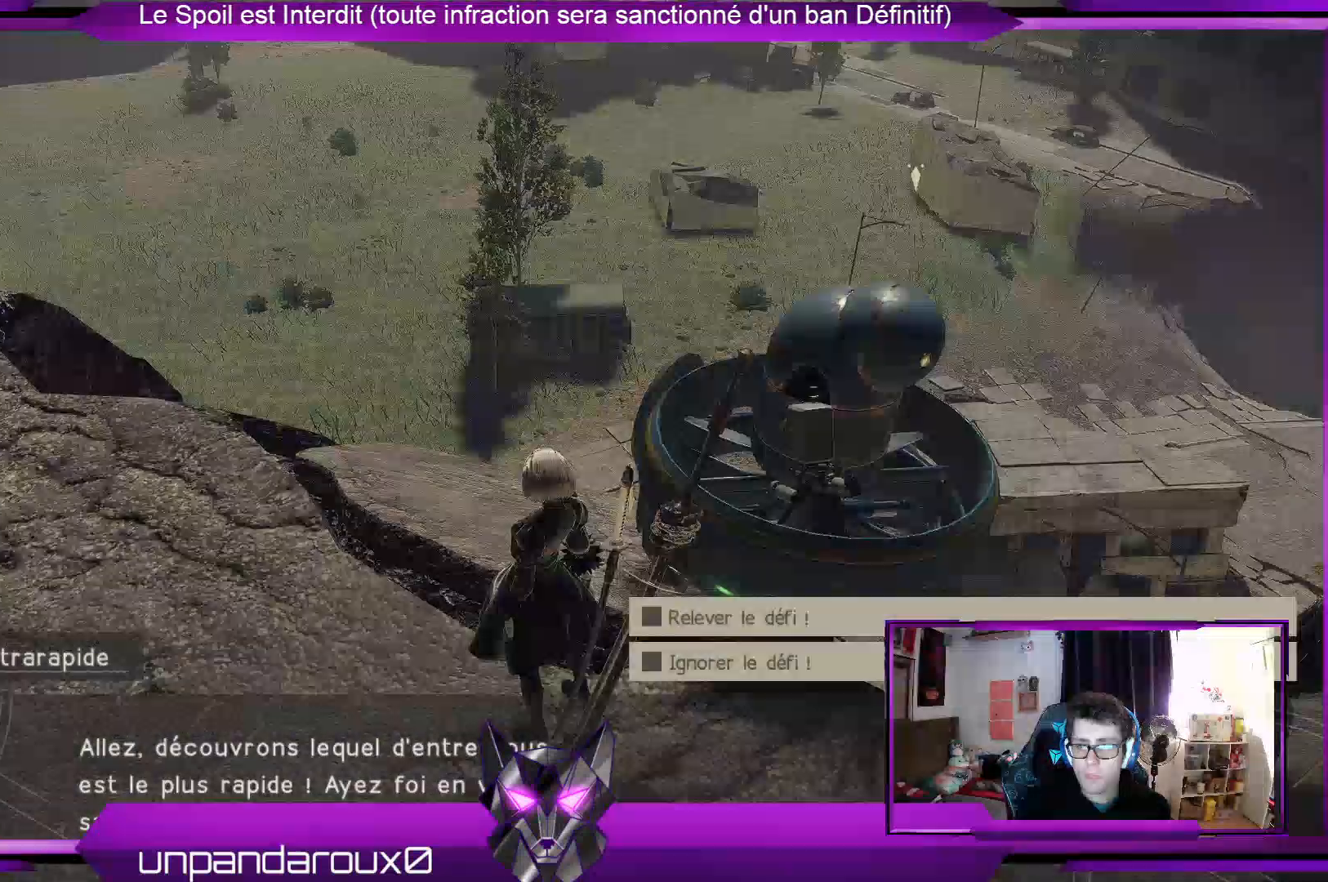
{"dt_ms": 500, "buttons": [], "left_stick": "center", "right_stick": "center", "events": []}
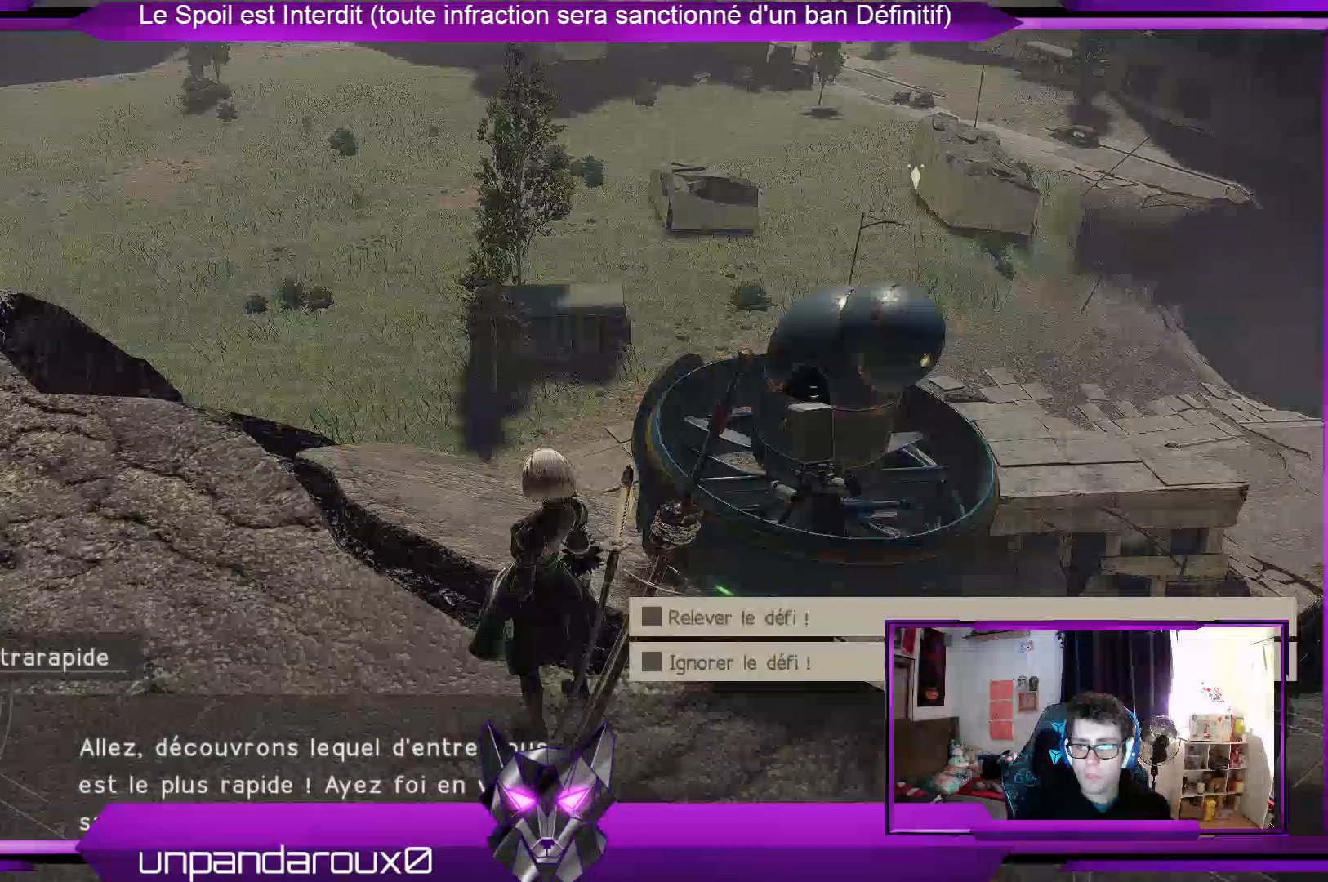
{"dt_ms": 500, "buttons": [], "left_stick": "center", "right_stick": "center", "events": []}
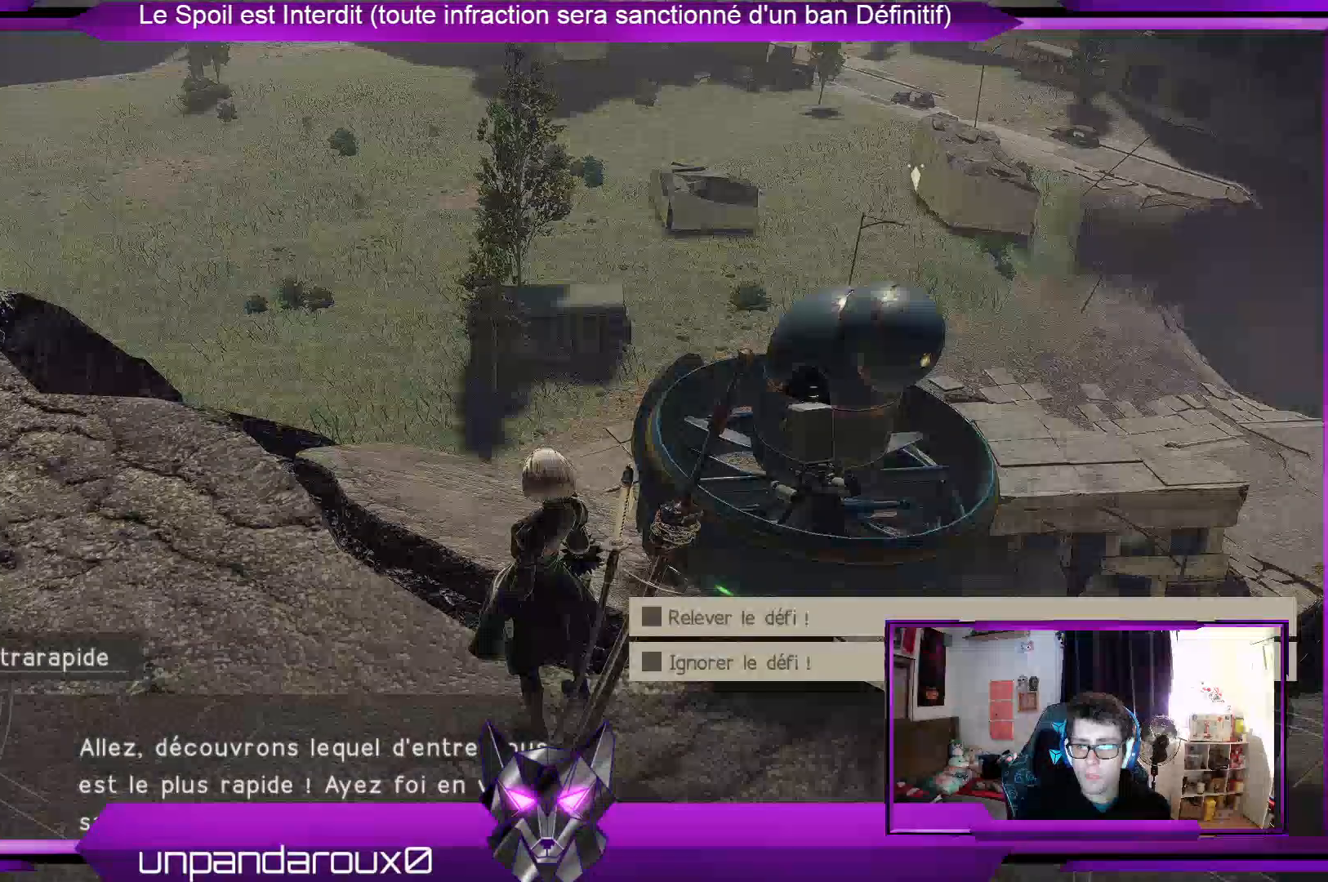
{"dt_ms": 500, "buttons": [], "left_stick": "center", "right_stick": "center", "events": []}
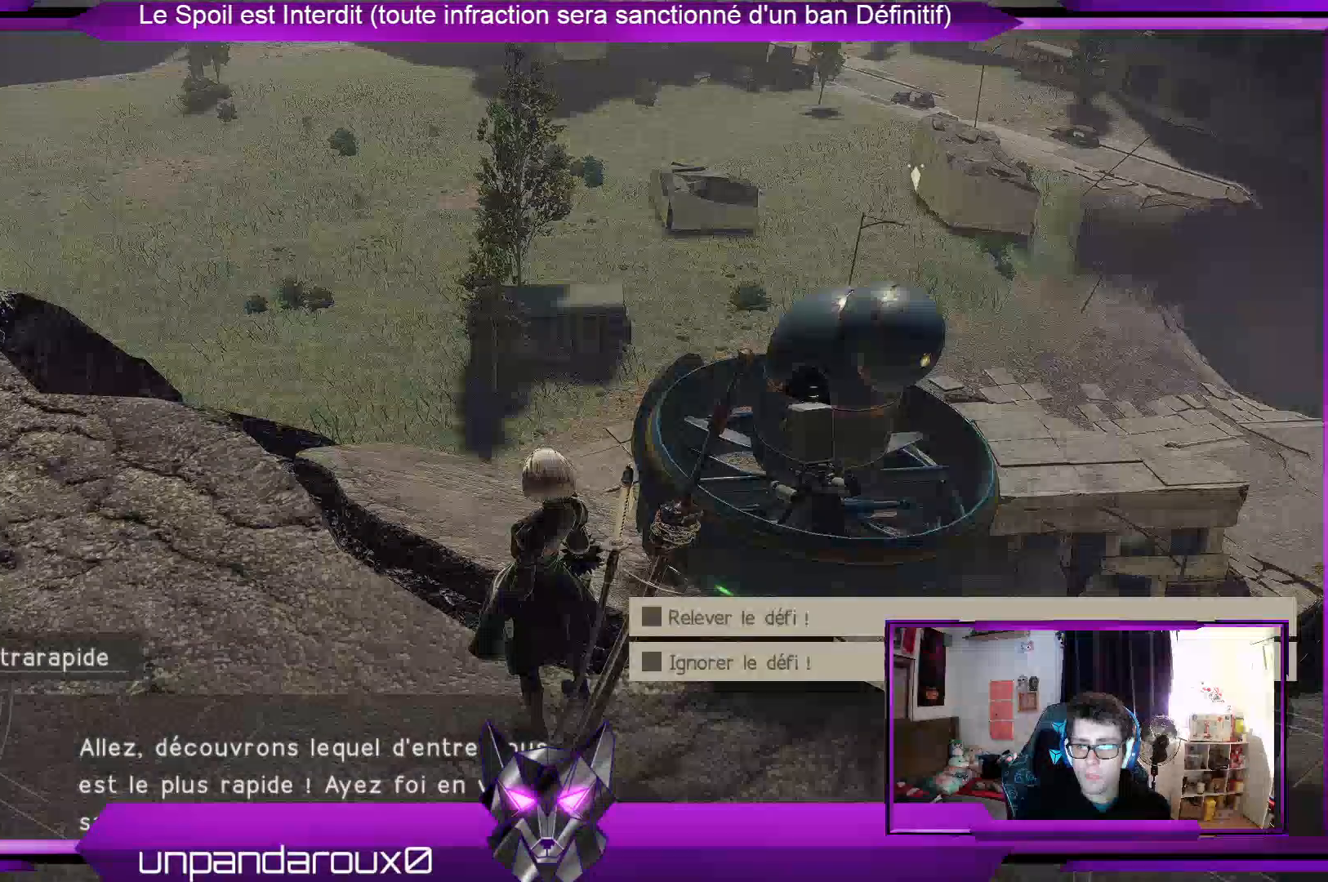
{"dt_ms": 500, "buttons": [], "left_stick": "center", "right_stick": "center", "events": []}